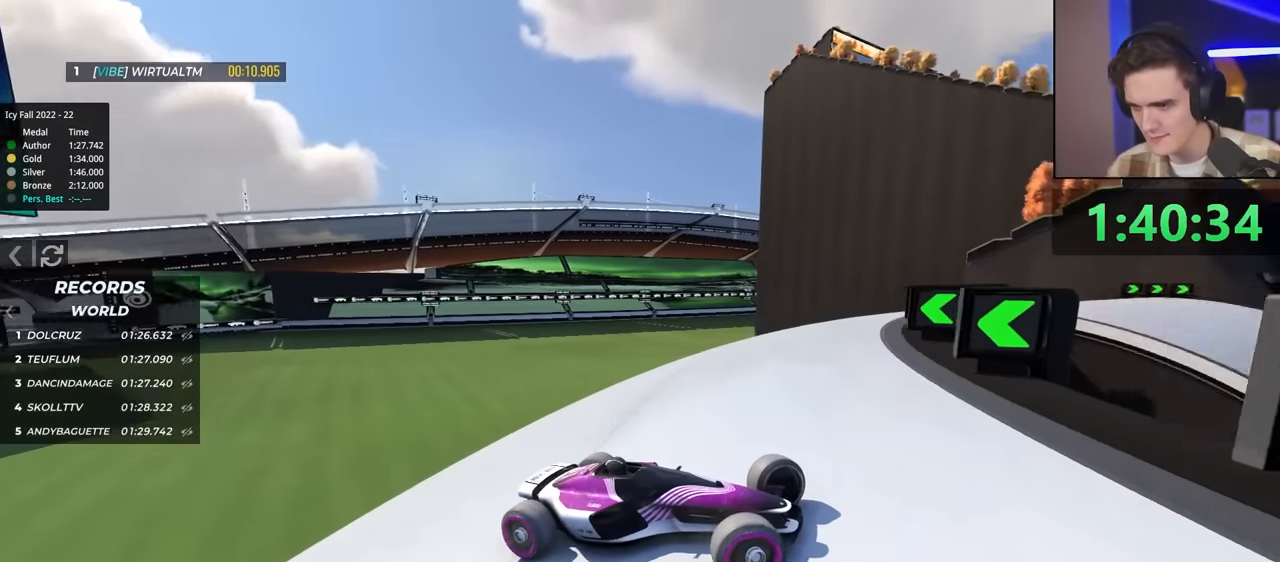
Gameplay with keyboard; each line is a JSON object with the keys held at the frame after it. "events" lists presses ("down") and releases ("up") of "brake", "down", "left", "right" and "up" between this image and that frame as [ms after this image, input, new state], when the widget could be followed in between. No other keys are recorded. Mouse input is not recorded. Key names are as the overlay labels them; some are game actions (e.g. jump) rather than physical keys.
{"keys": ["left", "up"], "events": [[50, "up", "down"], [134, "up", "up"], [184, "up", "down"]]}
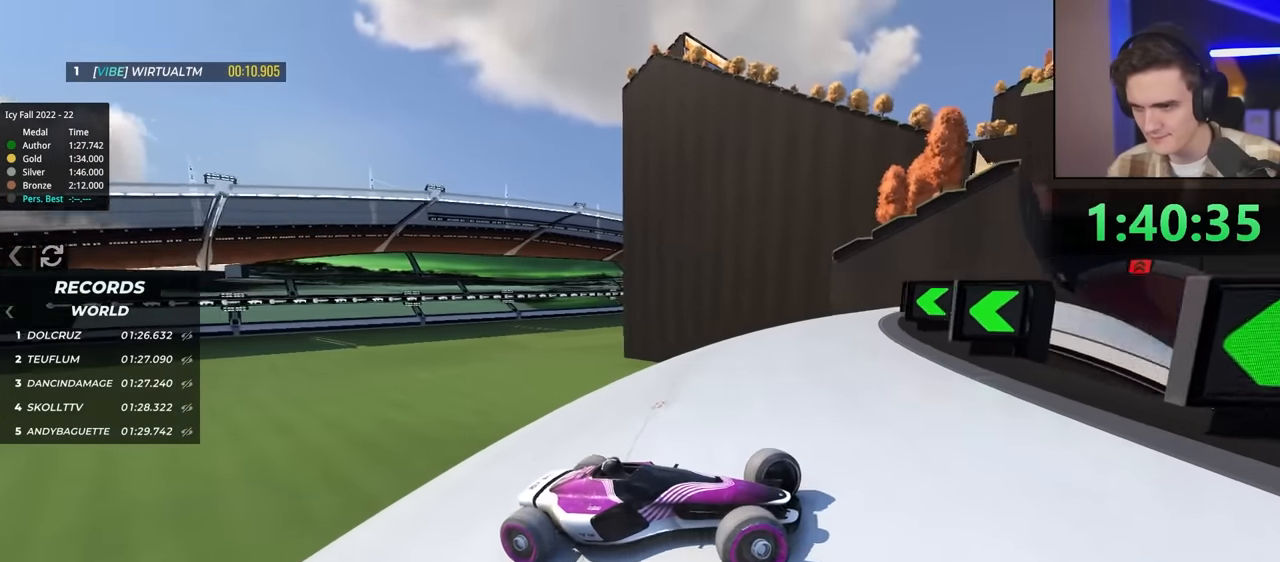
{"keys": ["left", "up"], "events": []}
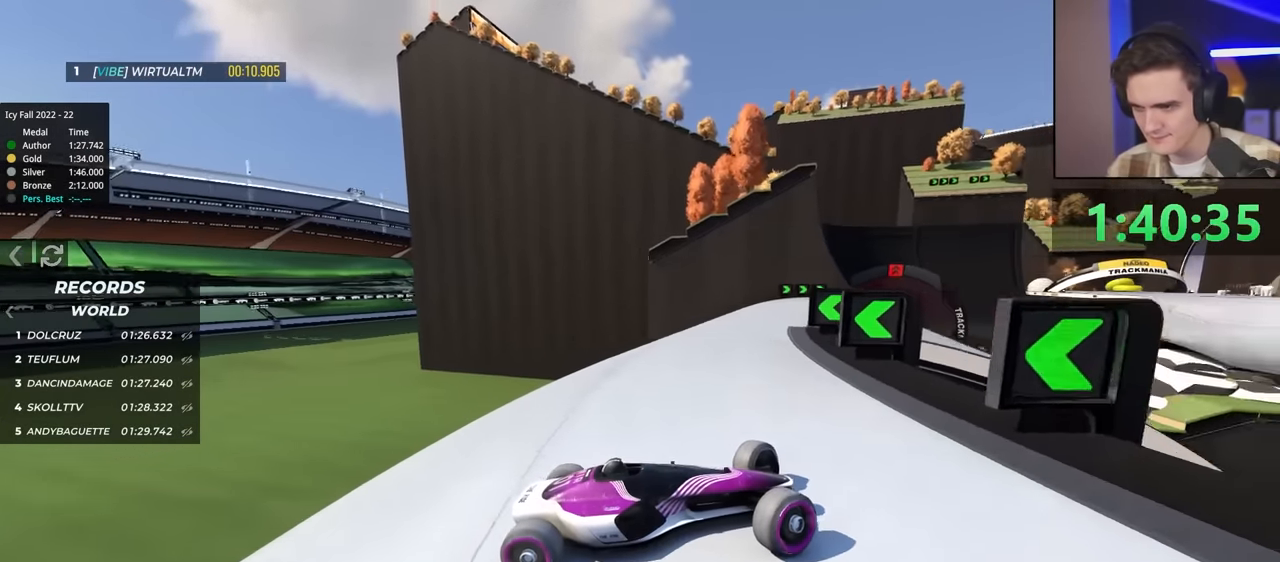
{"keys": ["left", "up"], "events": []}
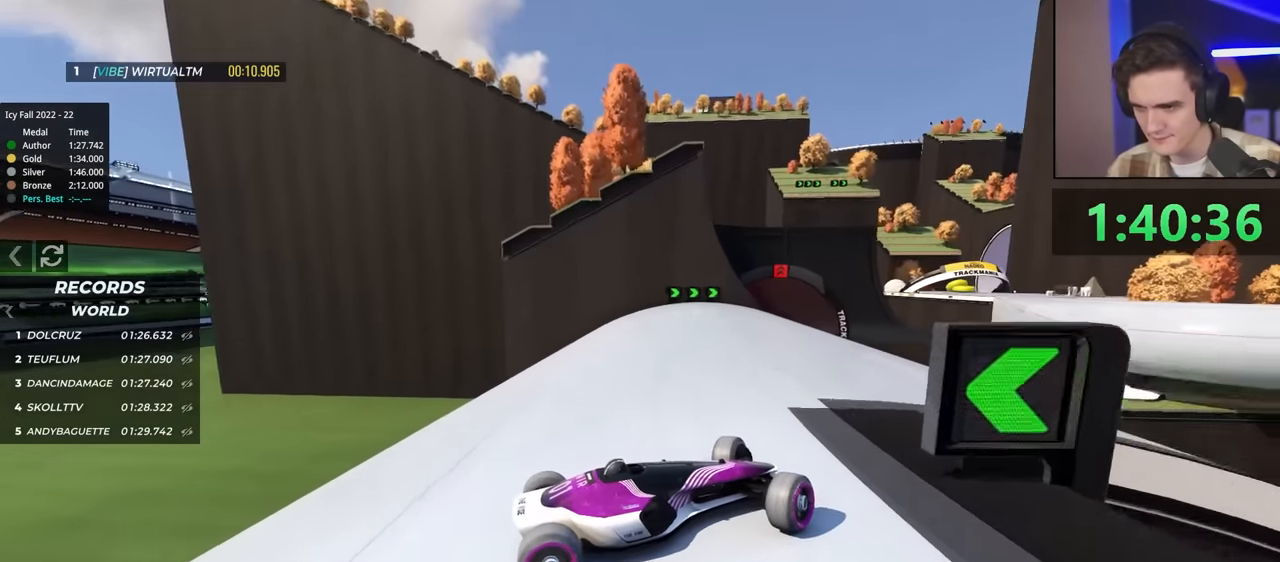
{"keys": ["left", "up"], "events": [[250, "left", "up"], [484, "left", "down"]]}
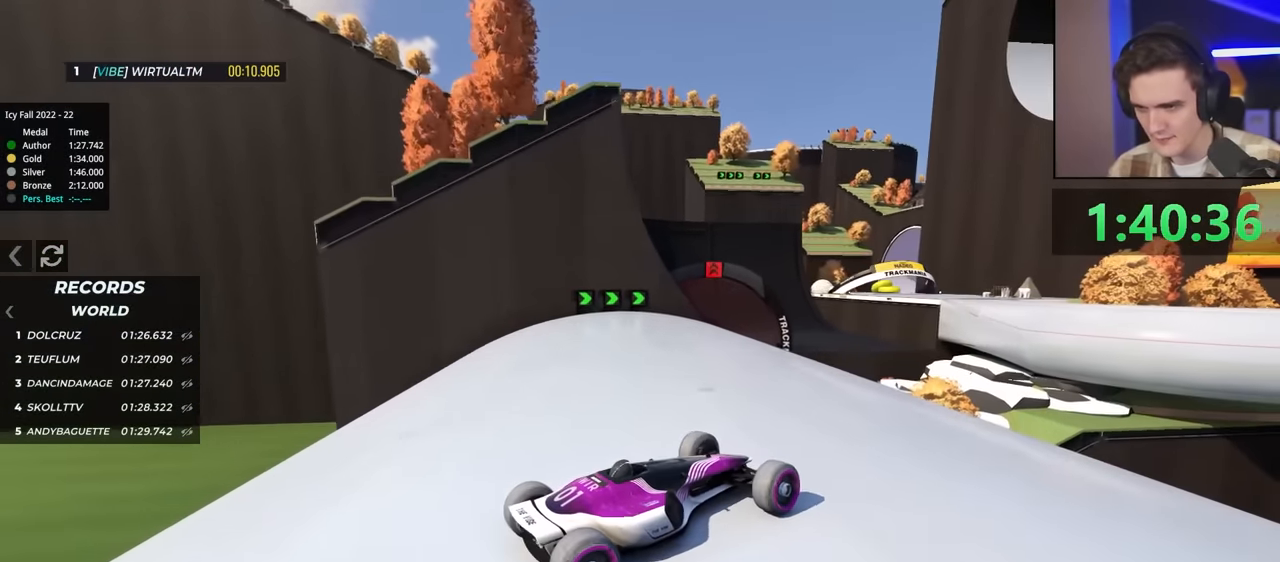
{"keys": ["up"], "events": [[134, "left", "up"], [317, "left", "down"], [500, "left", "up"]]}
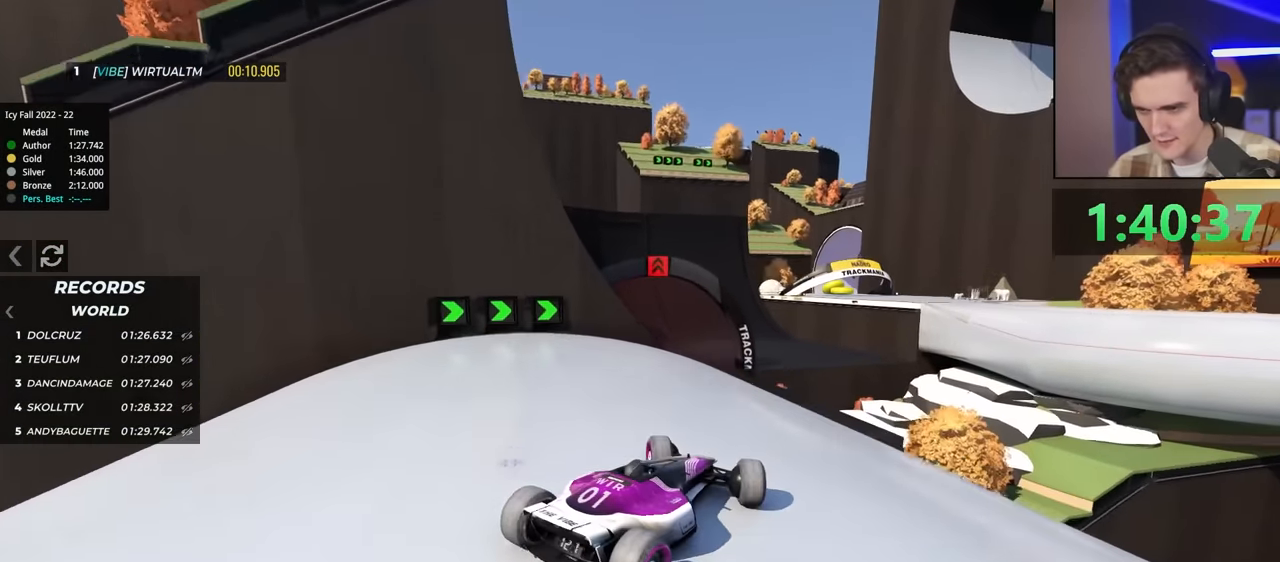
{"keys": ["right", "up"], "events": [[150, "left", "down"], [284, "left", "up"], [384, "right", "down"]]}
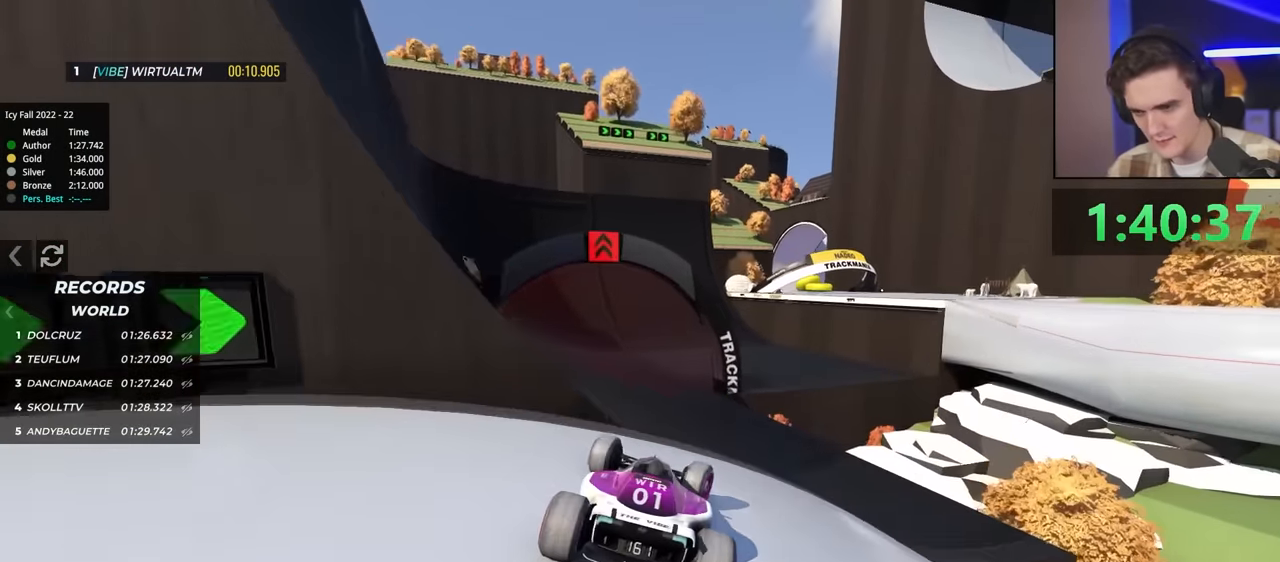
{"keys": ["right", "up"], "events": [[17, "right", "up"], [300, "right", "down"]]}
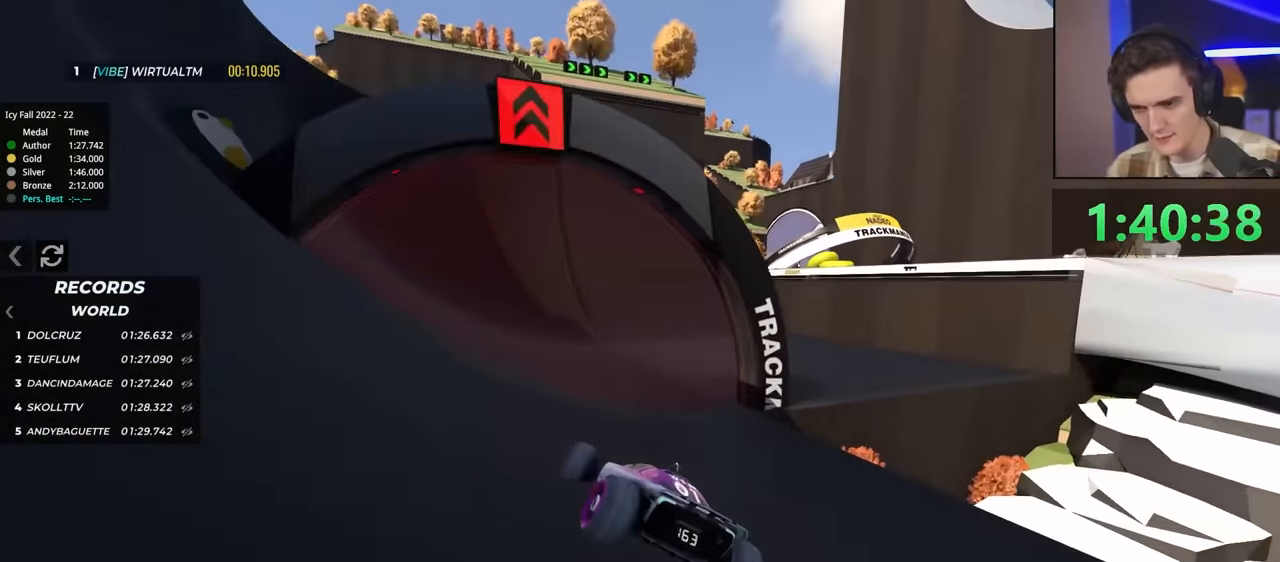
{"keys": ["right", "up"], "events": []}
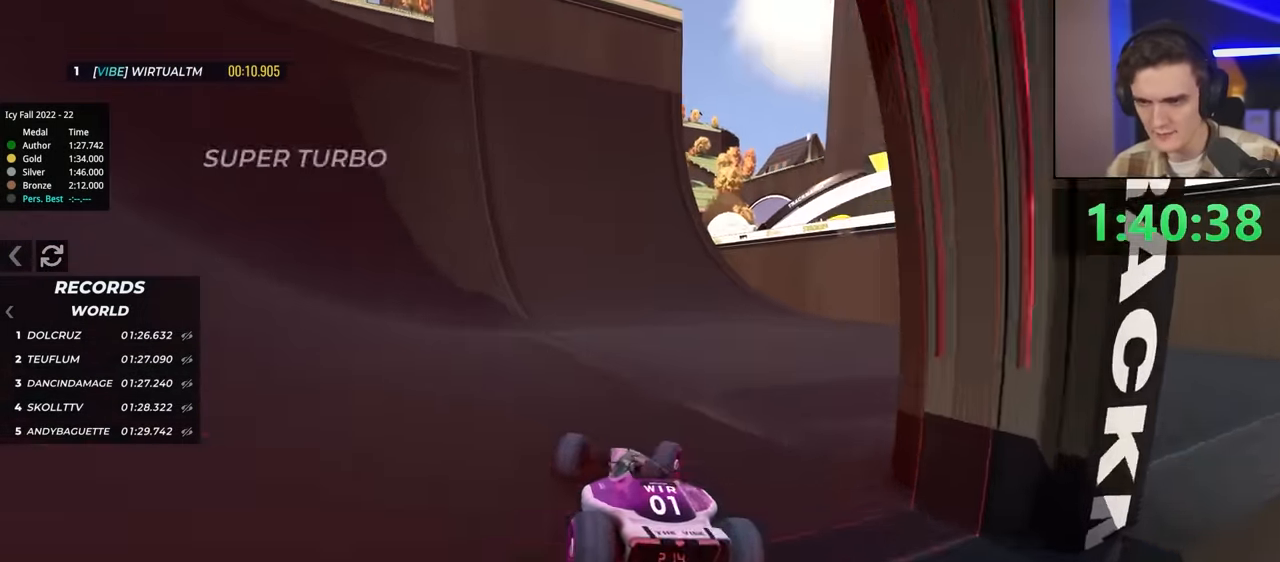
{"keys": ["right", "up"], "events": [[17, "right", "up"], [117, "left", "down"], [351, "left", "up"], [401, "right", "down"]]}
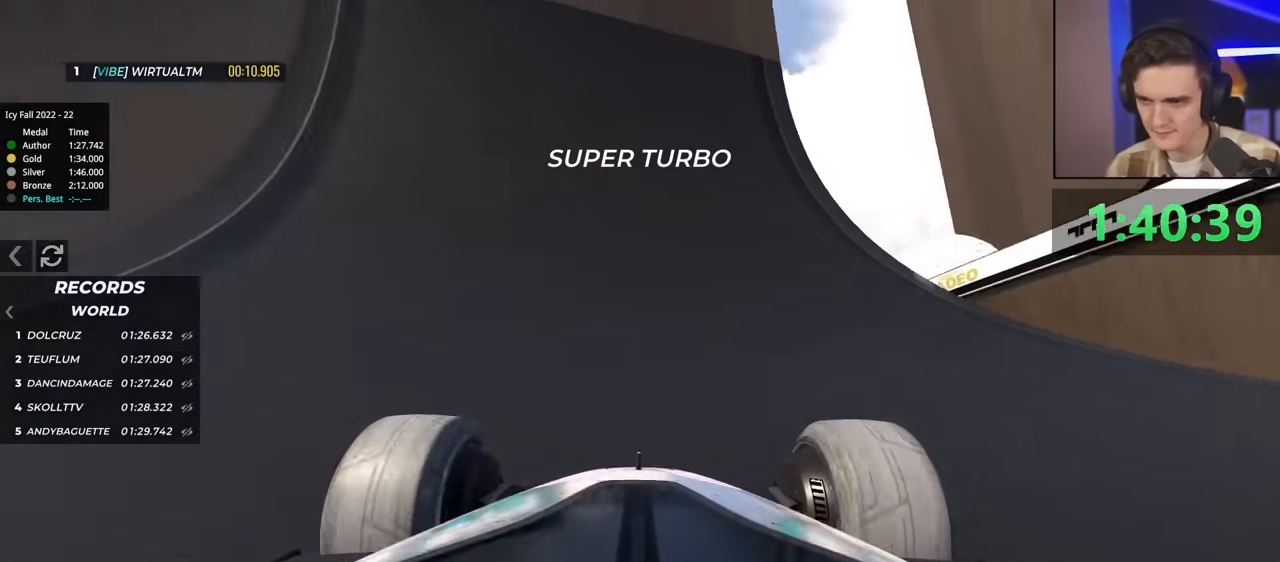
{"keys": ["up"], "events": [[216, "right", "up"], [266, "right", "down"], [316, "right", "up"]]}
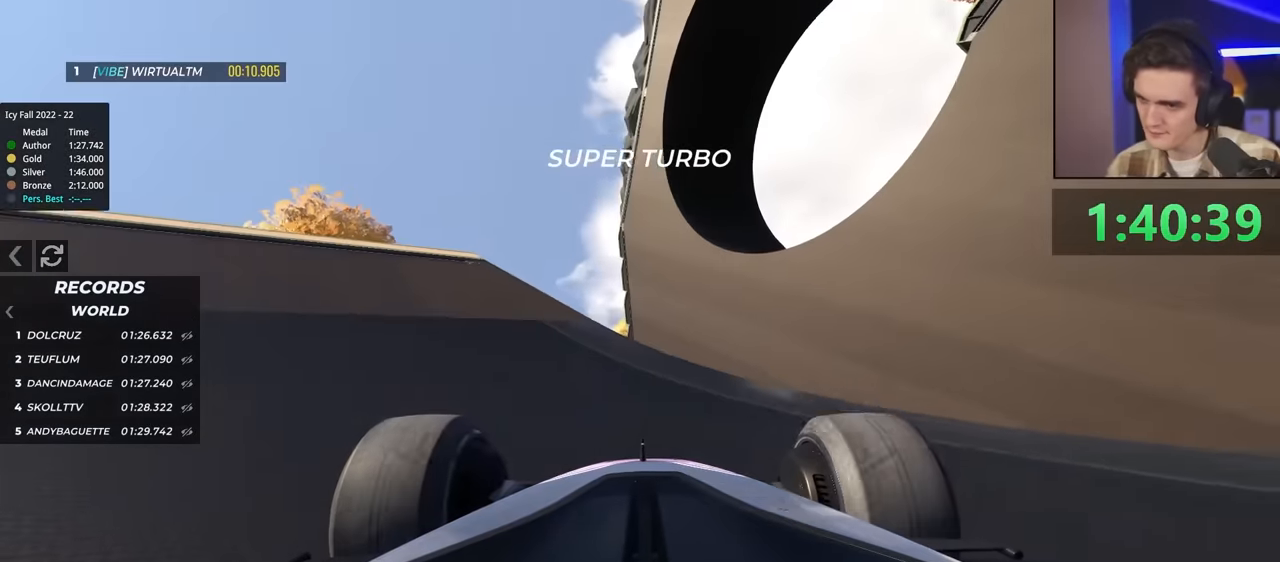
{"keys": ["down", "left", "up"], "events": [[100, "right", "down"], [283, "left", "down"], [283, "right", "up"], [433, "down", "down"]]}
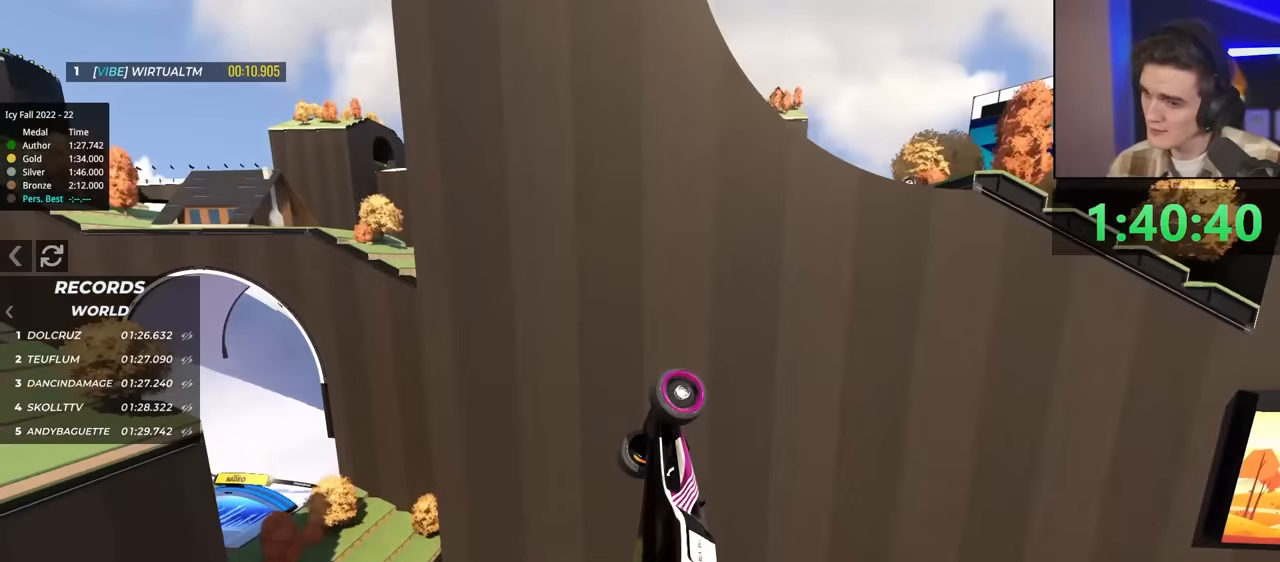
{"keys": ["up"], "events": [[350, "down", "up"], [350, "left", "up"]]}
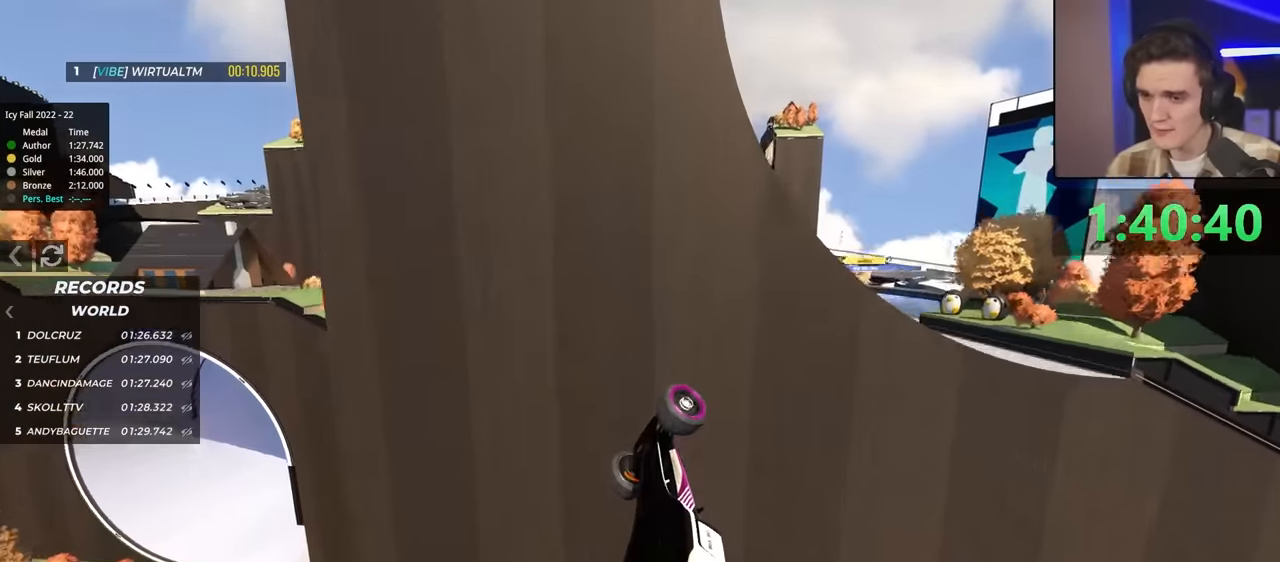
{"keys": ["left", "up"], "events": [[466, "left", "down"]]}
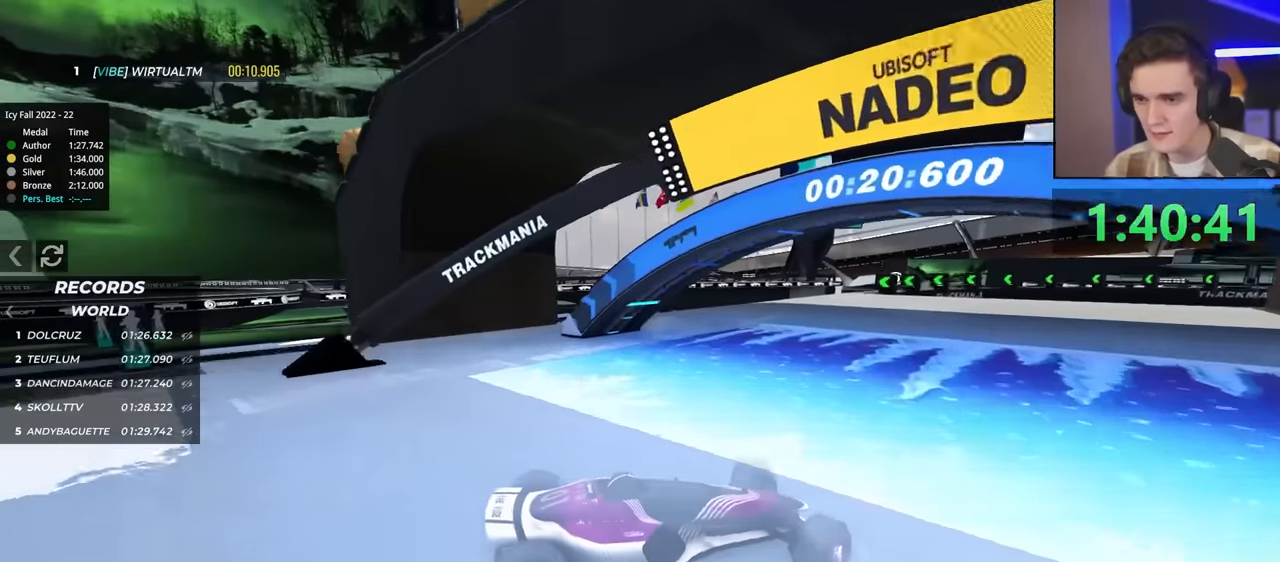
{"keys": ["left", "up"], "events": []}
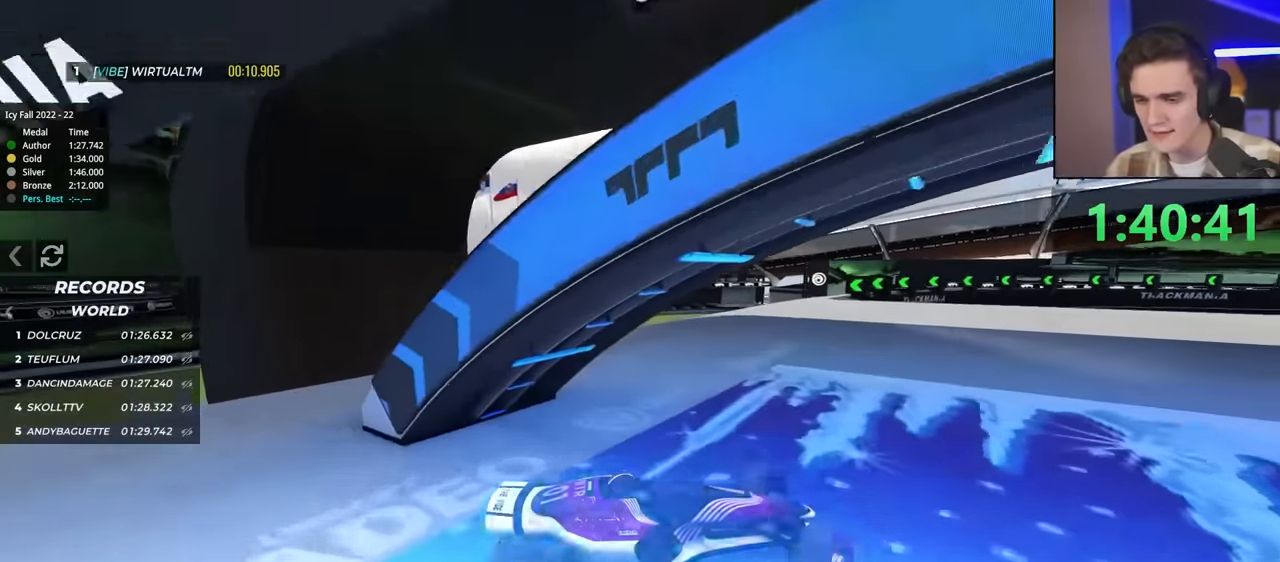
{"keys": ["left", "up"], "events": []}
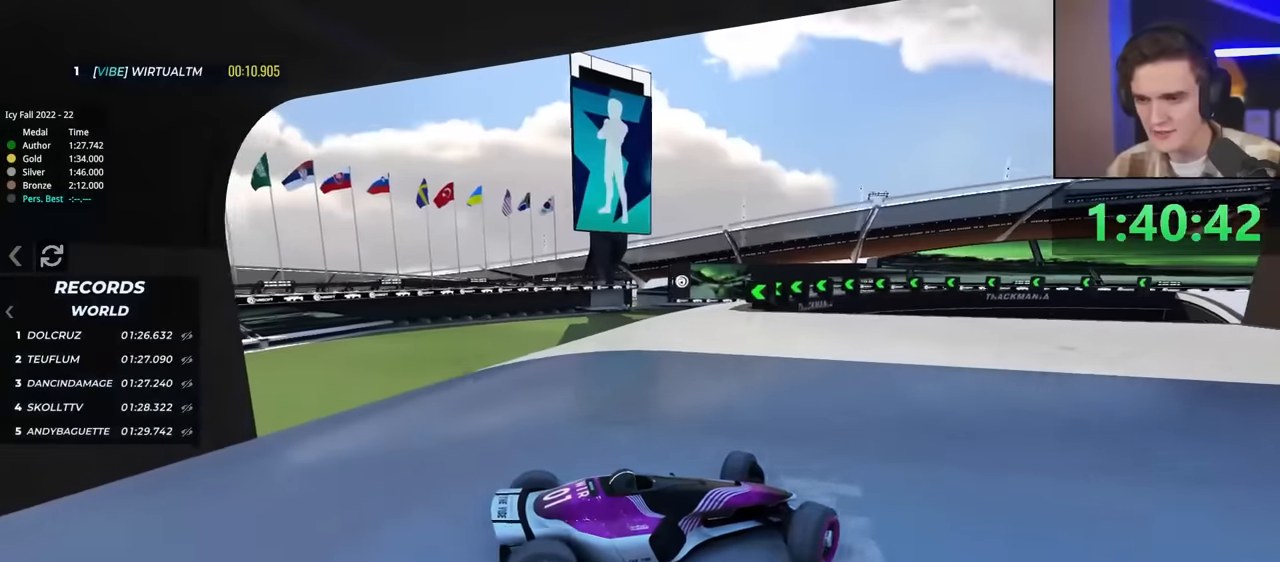
{"keys": ["left", "up"], "events": [[134, "up", "up"], [500, "up", "down"]]}
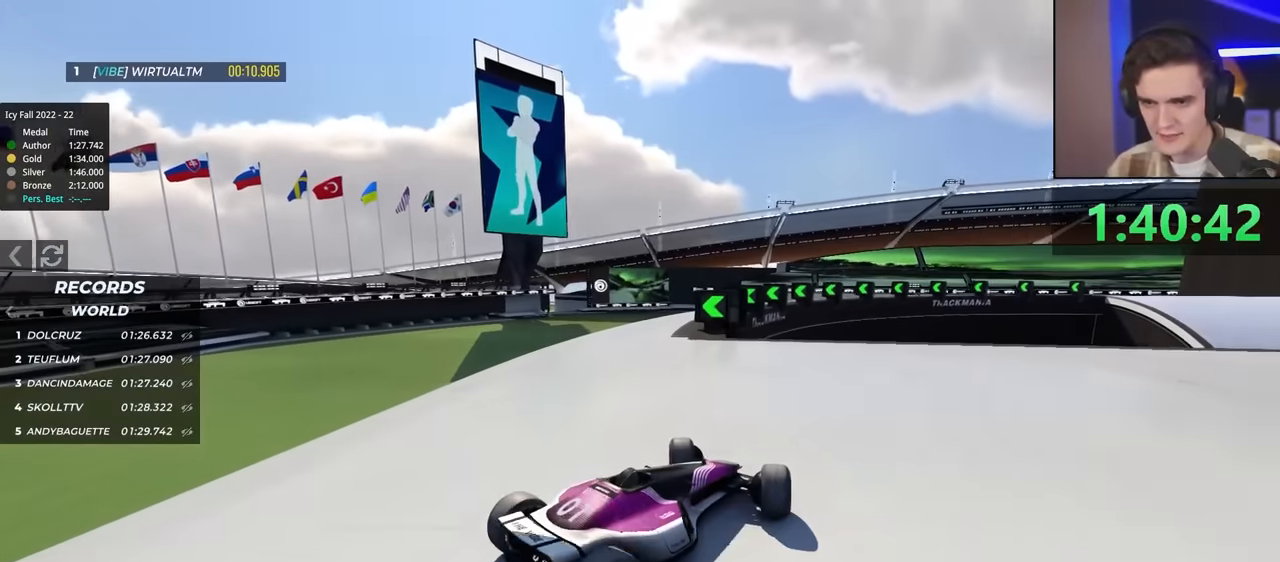
{"keys": ["brake", "right"], "events": [[217, "left", "up"], [267, "brake", "down"], [267, "right", "down"], [317, "up", "up"]]}
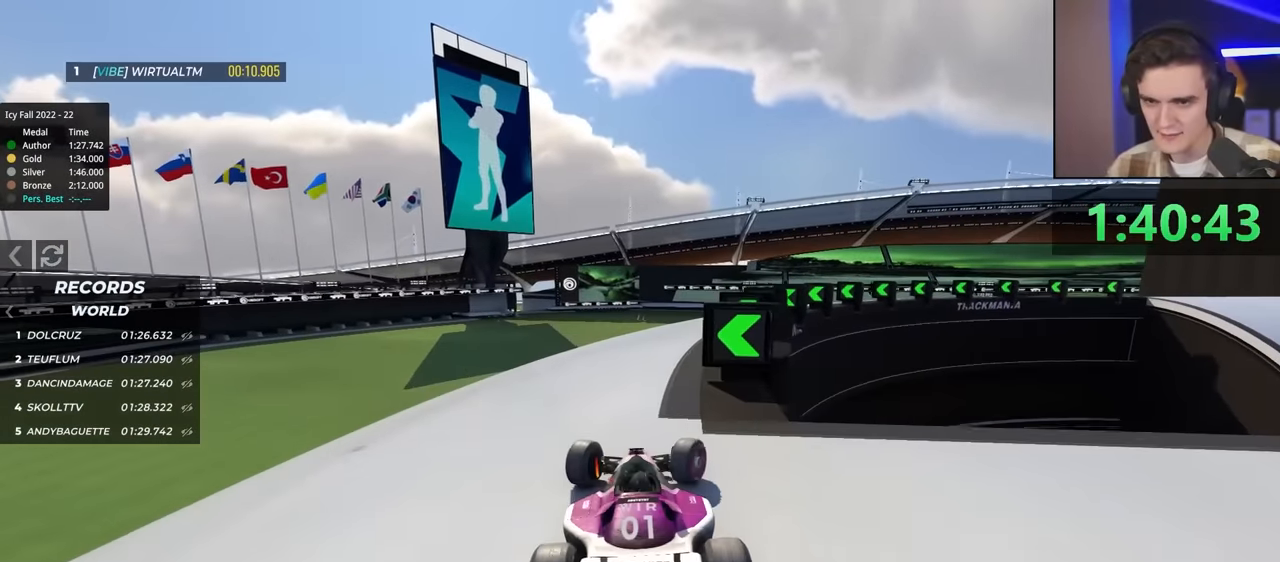
{"keys": ["brake", "right", "up"], "events": [[184, "up", "down"]]}
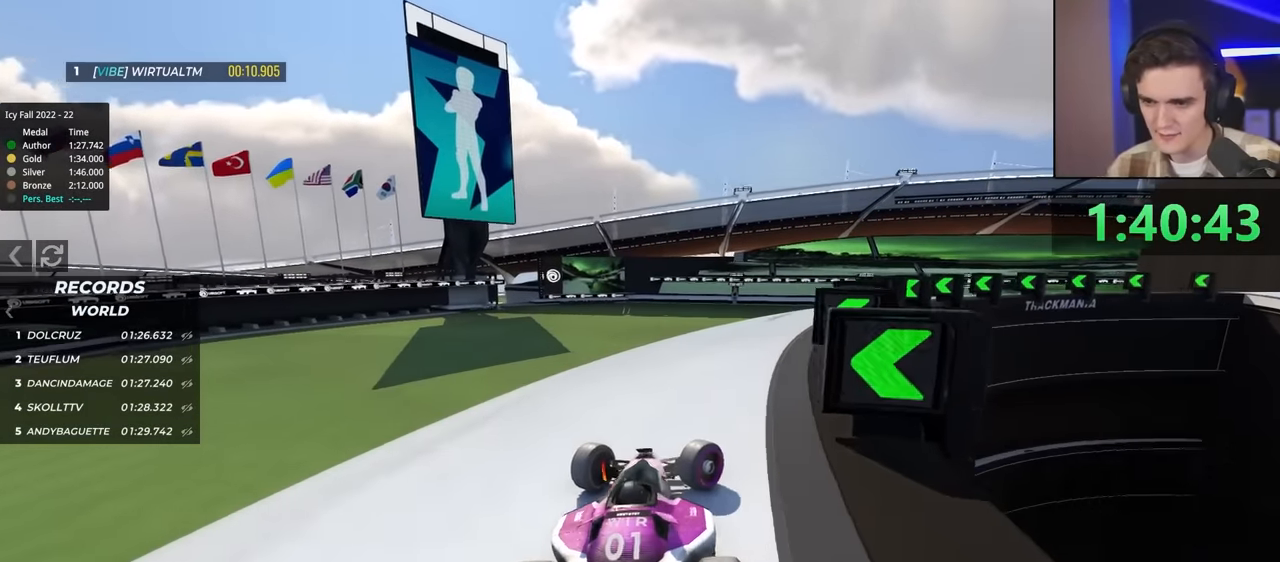
{"keys": ["up"], "events": [[450, "brake", "up"], [450, "right", "up"]]}
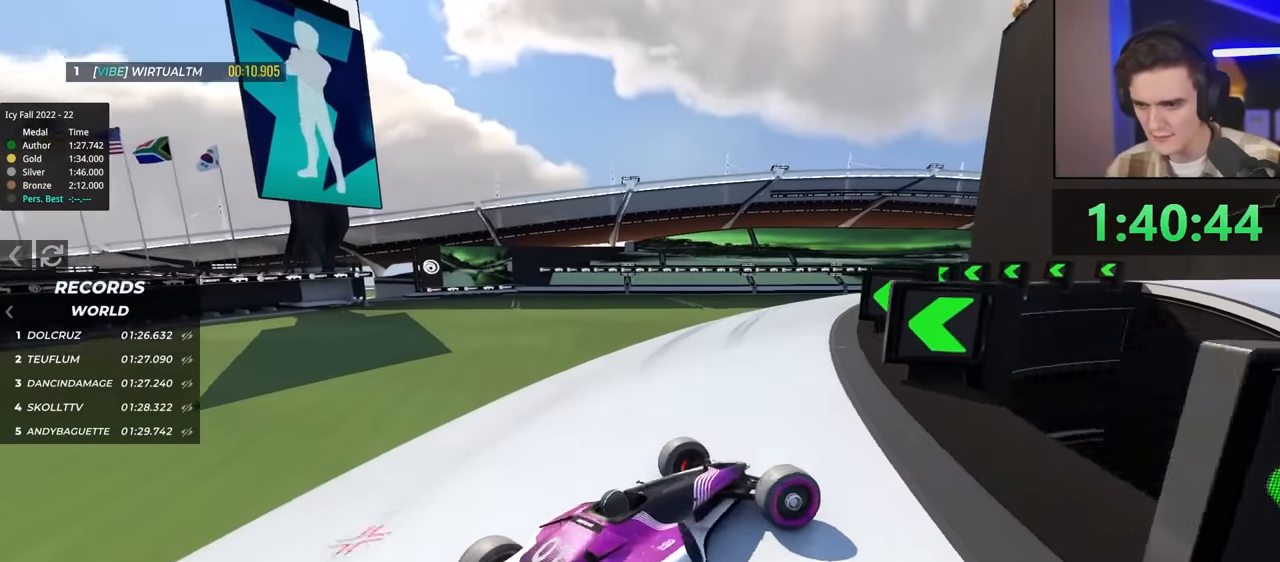
{"keys": ["left", "up"], "events": [[34, "left", "down"]]}
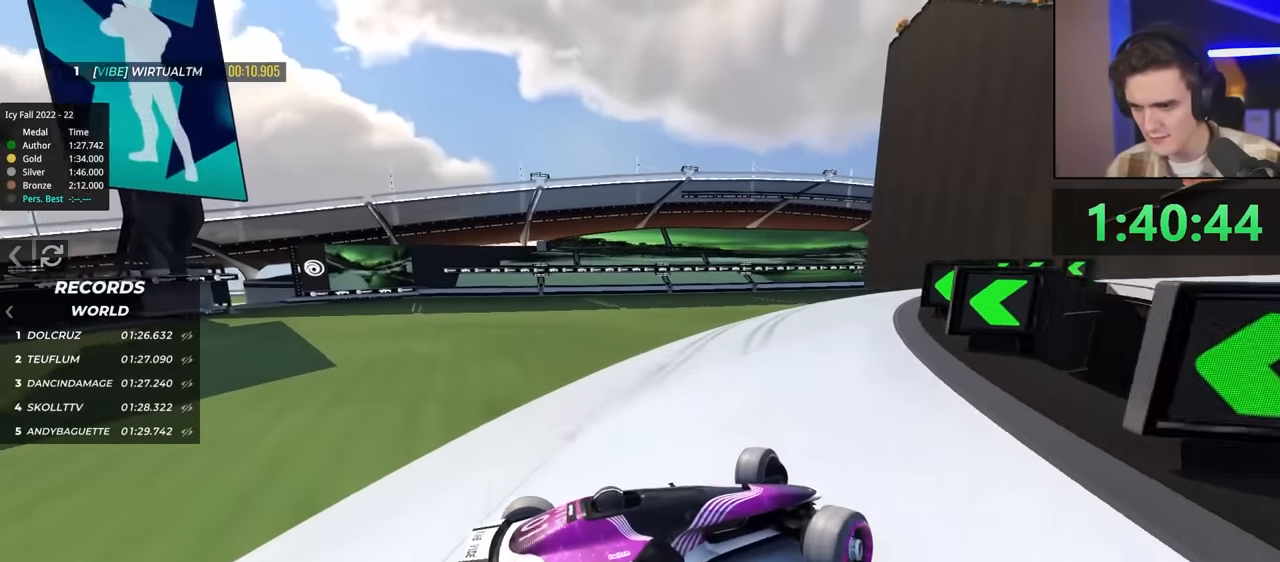
{"keys": ["left", "up"], "events": [[334, "left", "up"], [417, "left", "down"]]}
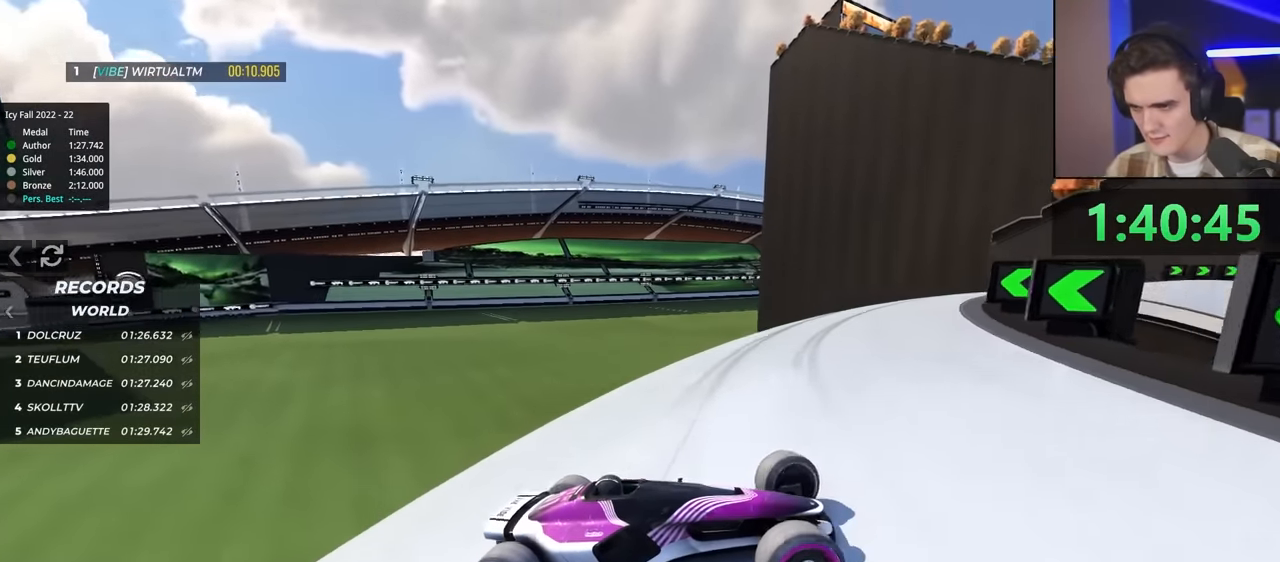
{"keys": ["left", "up"], "events": [[167, "left", "up"], [217, "brake", "down"], [217, "left", "down"], [250, "brake", "up"]]}
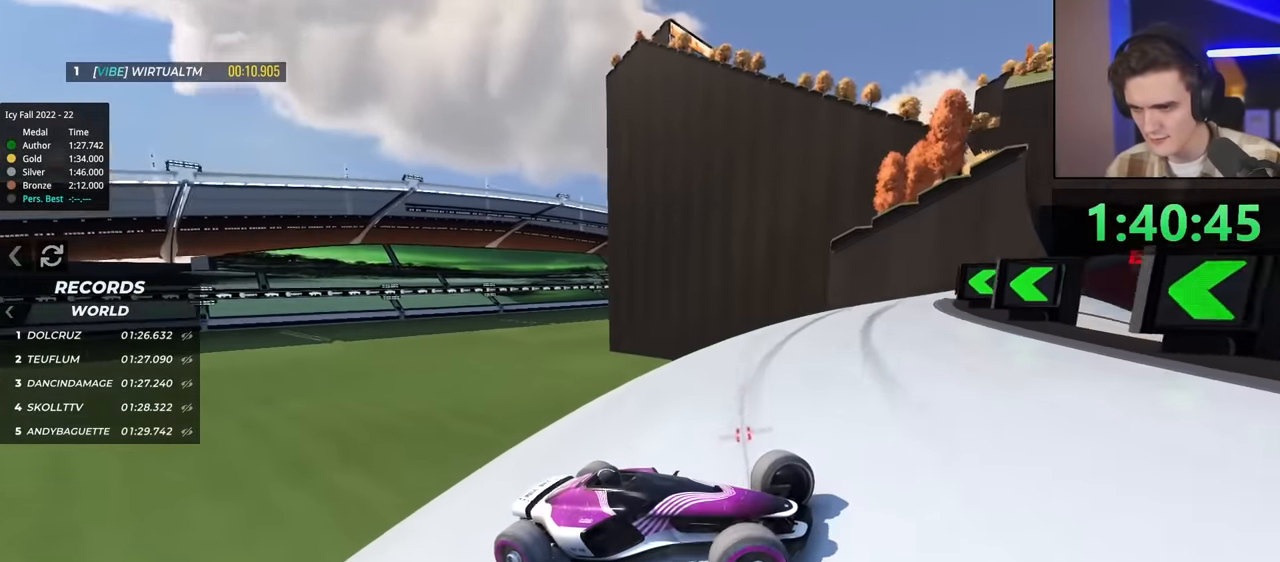
{"keys": ["left", "up"], "events": [[250, "up", "up"], [334, "up", "down"]]}
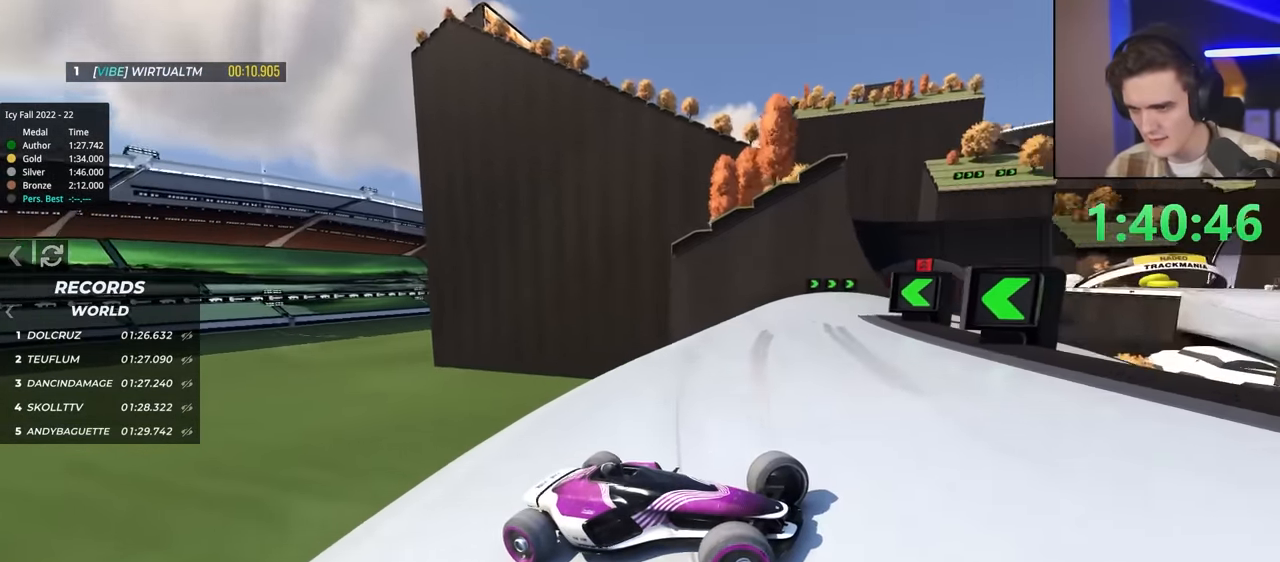
{"keys": ["left", "up"], "events": [[167, "up", "up"], [250, "up", "down"], [350, "up", "up"], [500, "up", "down"]]}
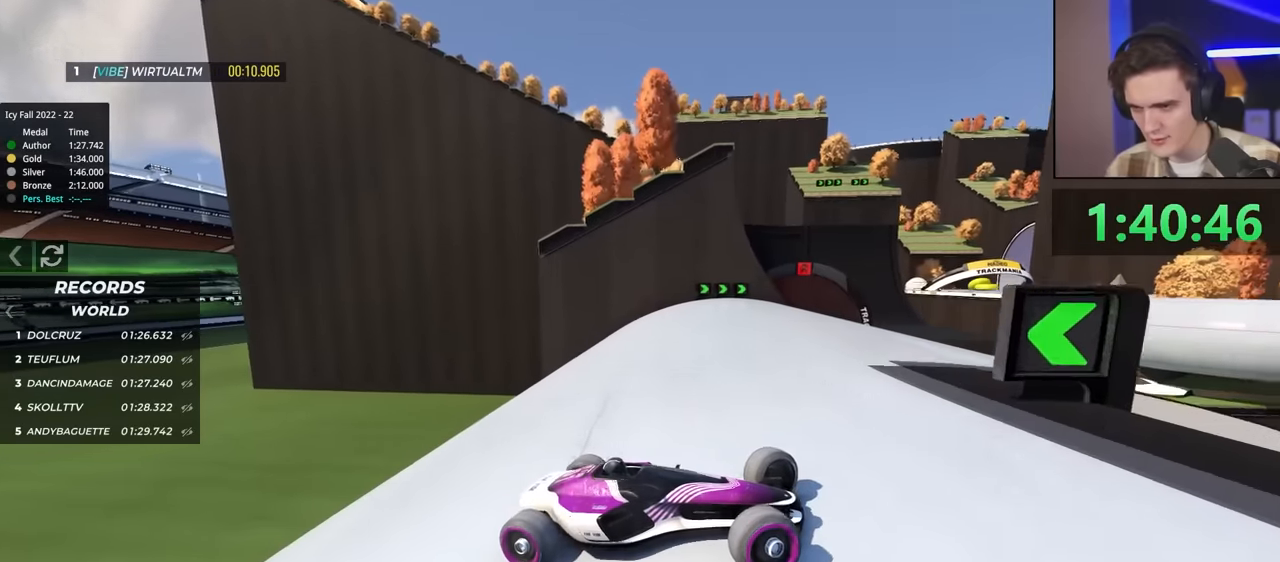
{"keys": ["left"], "events": [[417, "up", "up"]]}
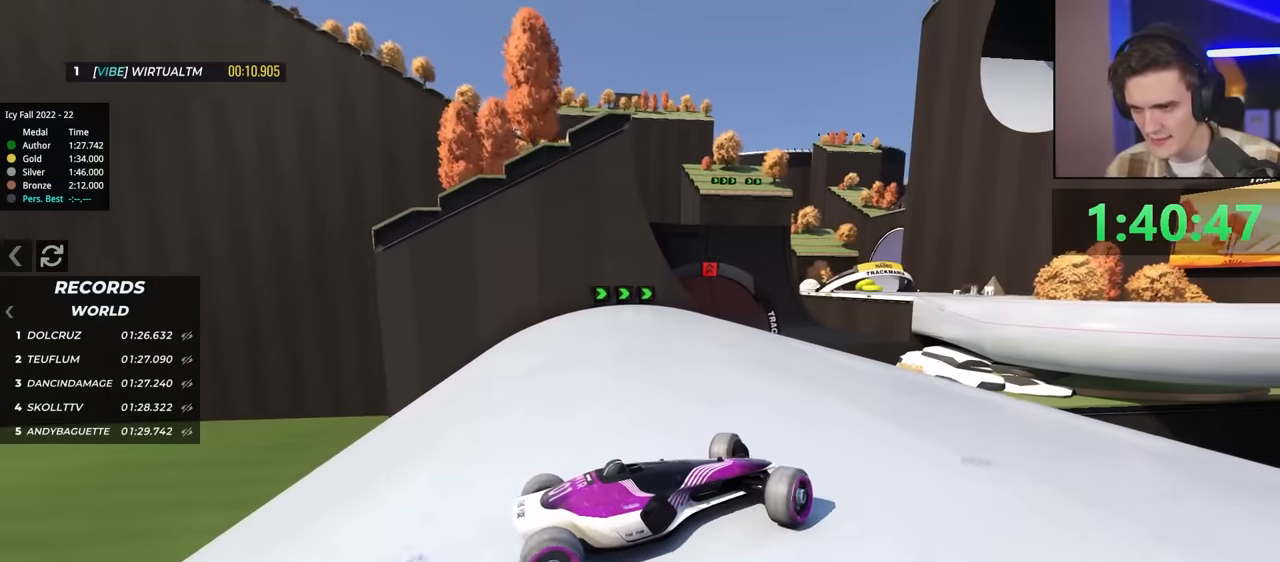
{"keys": ["right", "up"], "events": [[67, "up", "down"], [334, "left", "up"], [434, "right", "down"]]}
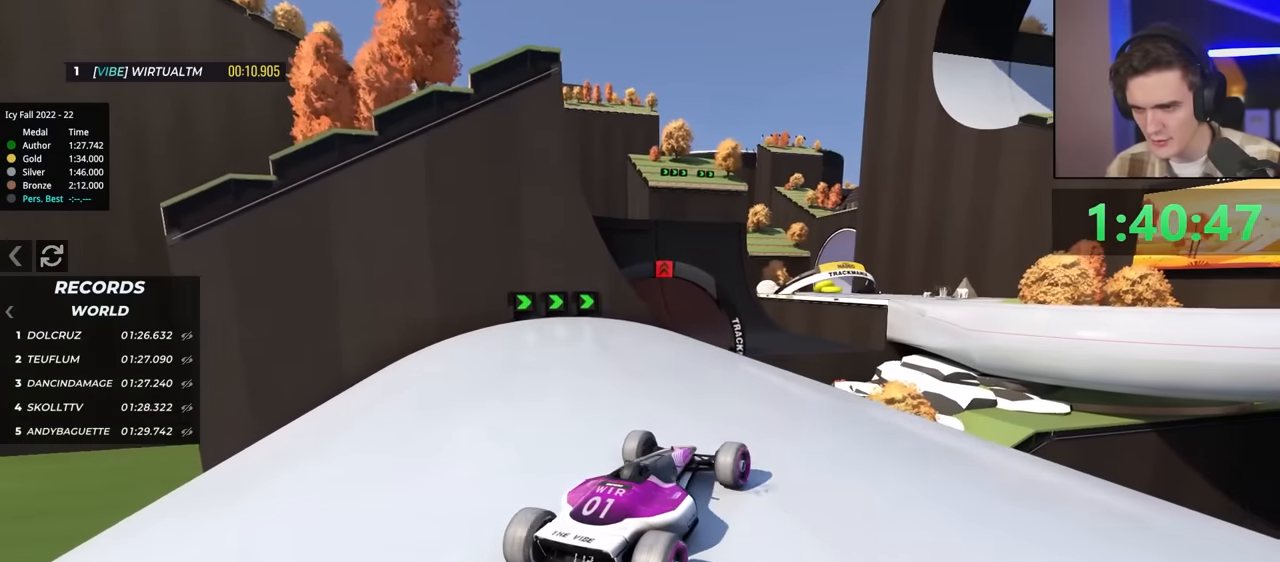
{"keys": ["right", "up"], "events": [[67, "right", "up"], [400, "right", "down"]]}
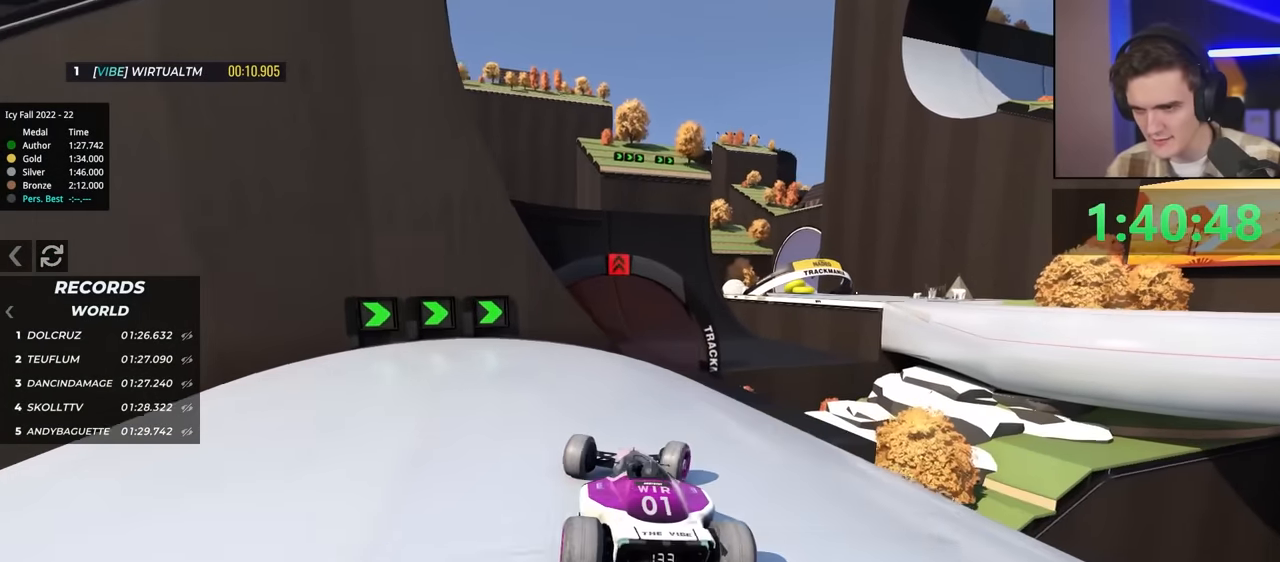
{"keys": ["right", "up"], "events": [[84, "right", "up"], [184, "right", "down"], [267, "right", "up"], [367, "left", "down"], [467, "left", "up"], [500, "right", "down"]]}
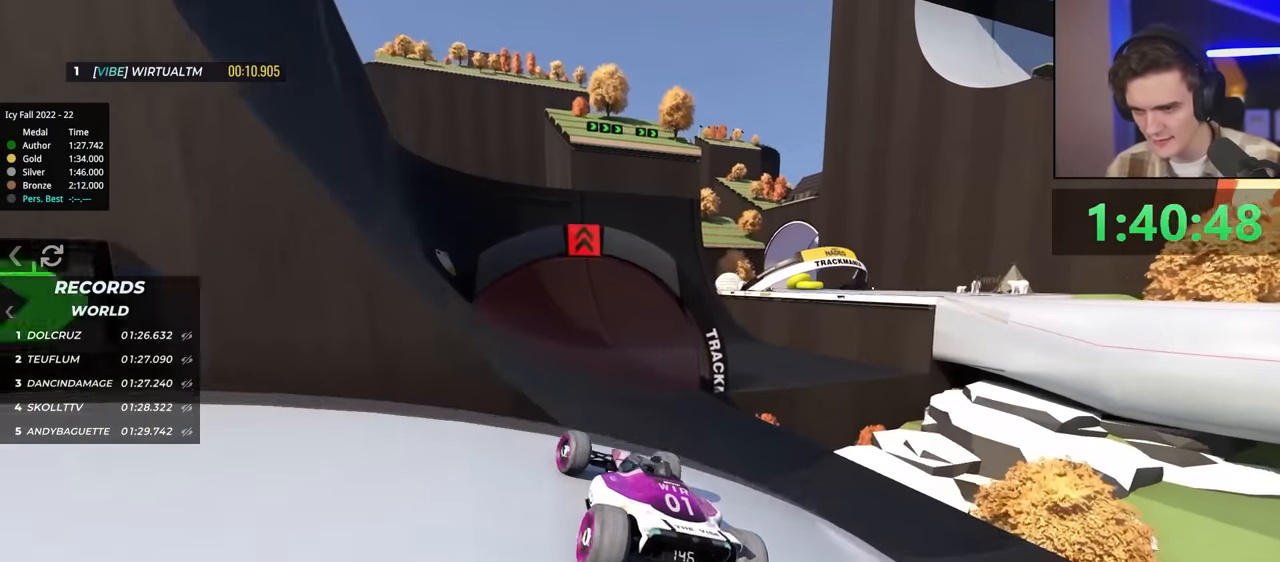
{"keys": ["up"], "events": [[234, "right", "up"], [334, "right", "down"], [384, "right", "up"]]}
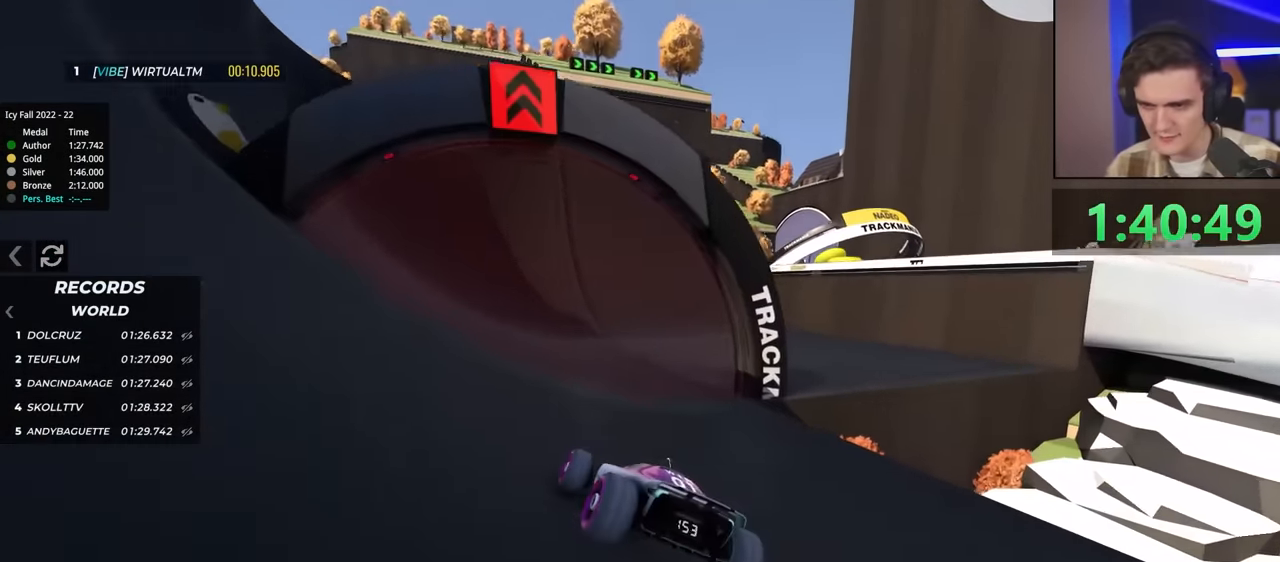
{"keys": ["up"], "events": [[17, "right", "down"], [117, "right", "up"]]}